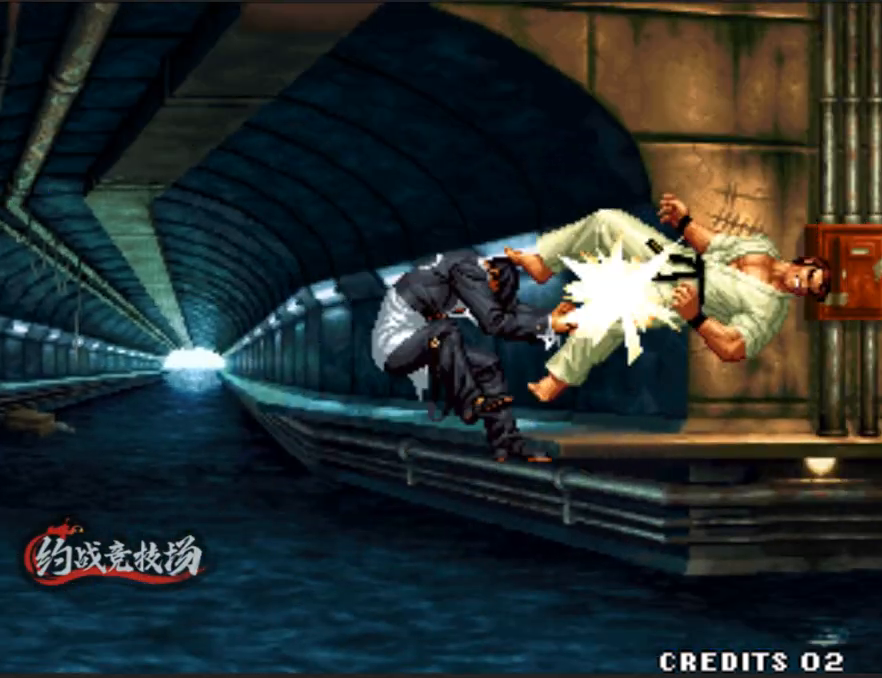
Gameplay with a controller (arcade stick); each line is a JSON object with the inputs held at the frame after it. "events" lists button and stick changes between this image and that frame as [ms after this image, input, new state], when the widget could be followed in between. Not read: L3 R3.
{"buttons": [], "left_stick": "down-left", "events": [[33, "left_stick", "down"], [83, "A", "down"], [83, "left_stick", "center"], [183, "left_stick", "right"], [283, "left_stick", "down-left"], [383, "A", "up"], [400, "left_stick", "down"], [467, "left_stick", "down-left"]]}
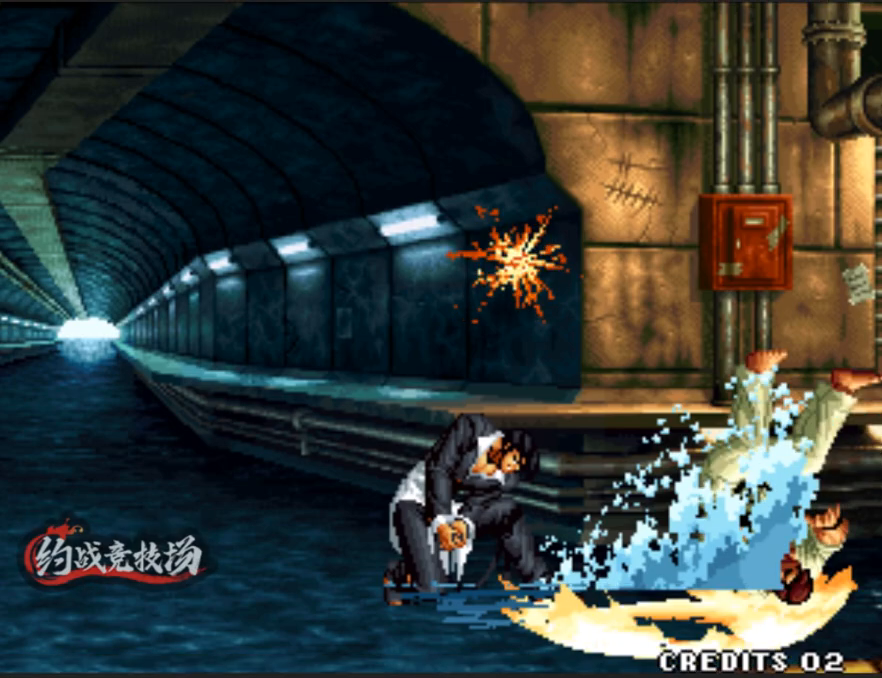
{"buttons": [], "left_stick": "center", "events": [[100, "left_stick", "right"], [150, "left_stick", "down"], [250, "left_stick", "center"], [300, "left_stick", "right"], [350, "left_stick", "down-left"], [500, "left_stick", "center"]]}
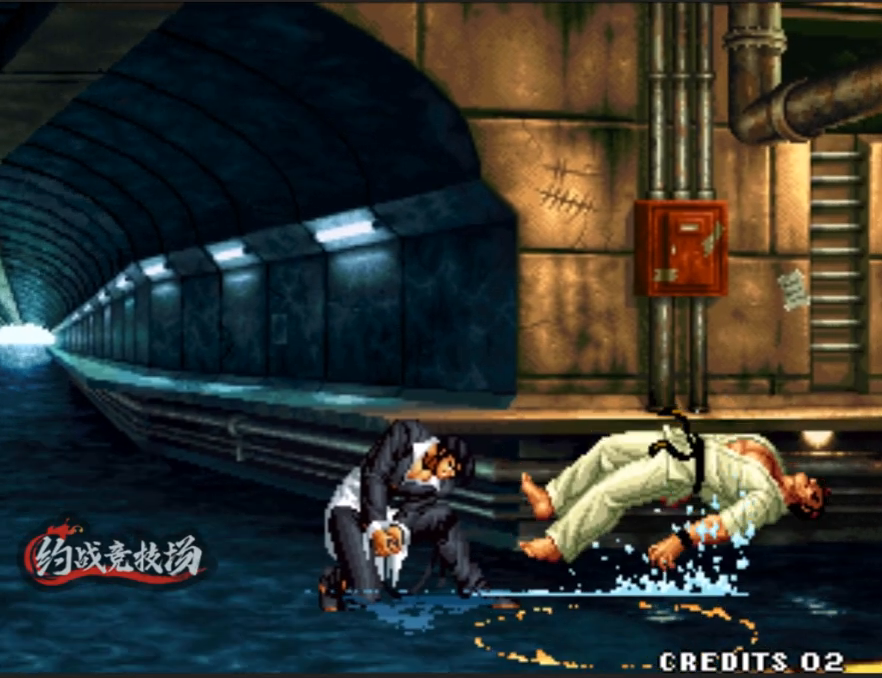
{"buttons": [], "left_stick": "down-left", "events": [[50, "left_stick", "down-right"], [133, "left_stick", "left"], [183, "left_stick", "center"], [233, "left_stick", "down-right"], [333, "left_stick", "left"], [417, "left_stick", "center"], [467, "left_stick", "down-left"]]}
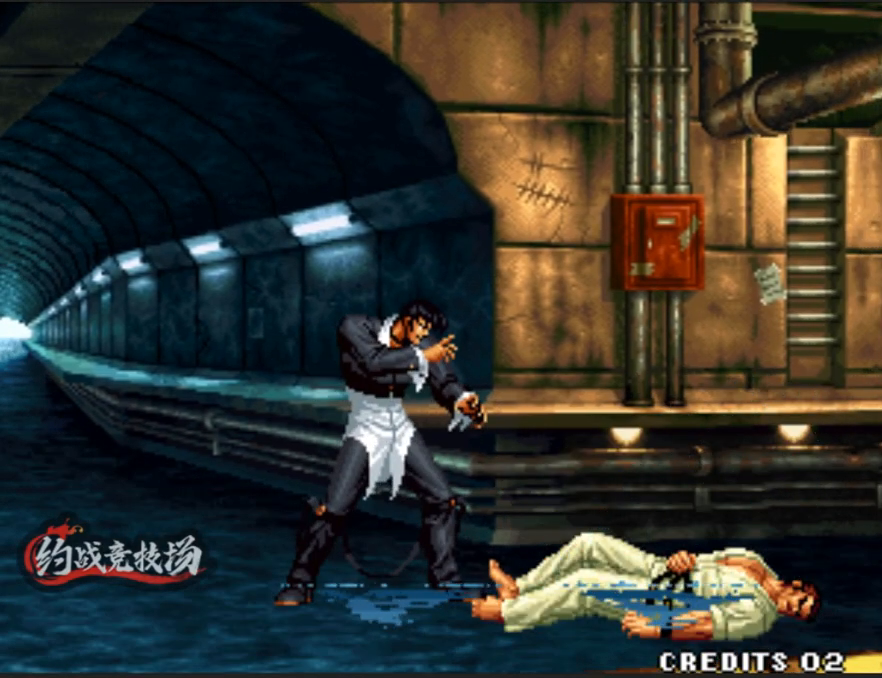
{"buttons": ["A"], "left_stick": "center", "events": [[117, "left_stick", "right"], [200, "left_stick", "center"], [250, "left_stick", "left"], [300, "left_stick", "right"], [350, "left_stick", "down-right"], [450, "A", "down"], [450, "left_stick", "center"]]}
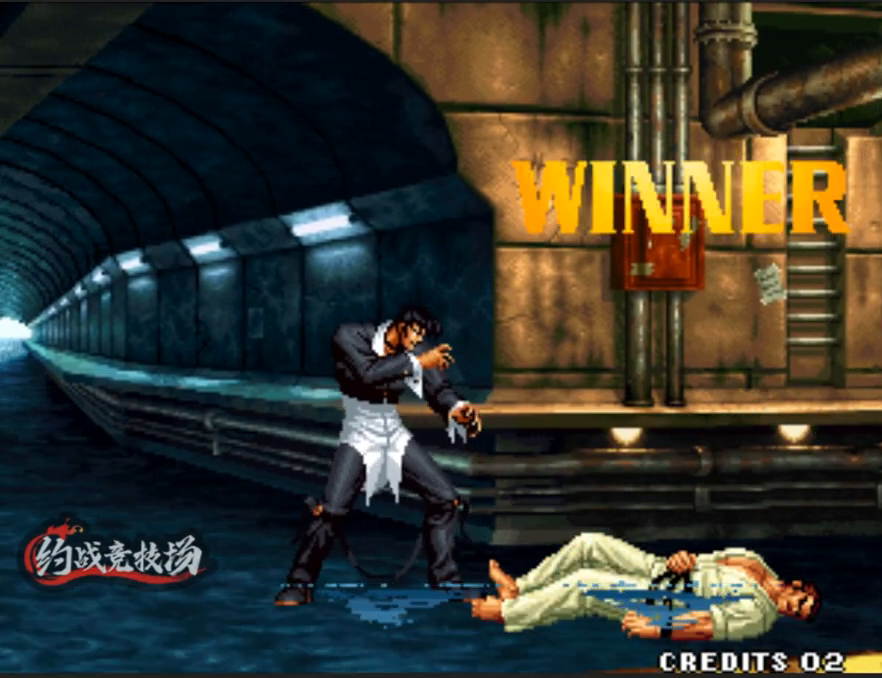
{"buttons": [], "left_stick": "down-right", "events": [[50, "left_stick", "down-left"], [150, "left_stick", "center"], [233, "left_stick", "down-left"], [283, "A", "up"], [333, "A", "down"], [383, "A", "up"], [383, "left_stick", "center"], [433, "A", "down"], [433, "left_stick", "down-right"], [483, "A", "up"]]}
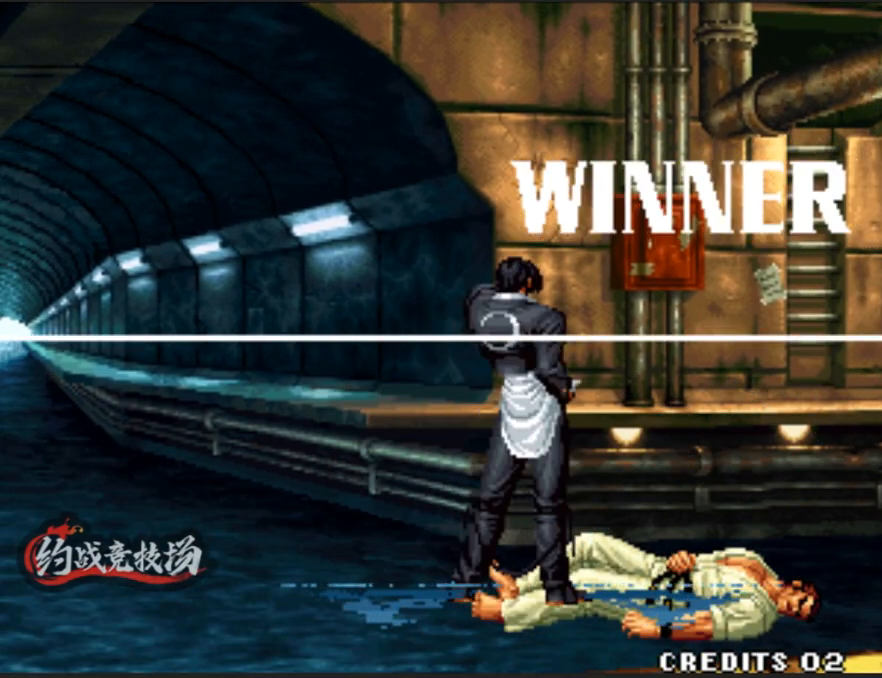
{"buttons": ["A"], "left_stick": "down-right", "events": [[33, "A", "down"], [33, "left_stick", "center"], [83, "left_stick", "right"], [133, "A", "up"], [133, "left_stick", "down-left"], [167, "A", "down"], [217, "A", "up"], [217, "left_stick", "center"], [267, "A", "down"], [267, "left_stick", "right"], [317, "A", "up"], [317, "left_stick", "down-left"], [350, "A", "down"], [400, "A", "up"], [400, "left_stick", "center"], [450, "A", "down"], [450, "left_stick", "right"], [500, "left_stick", "down-right"]]}
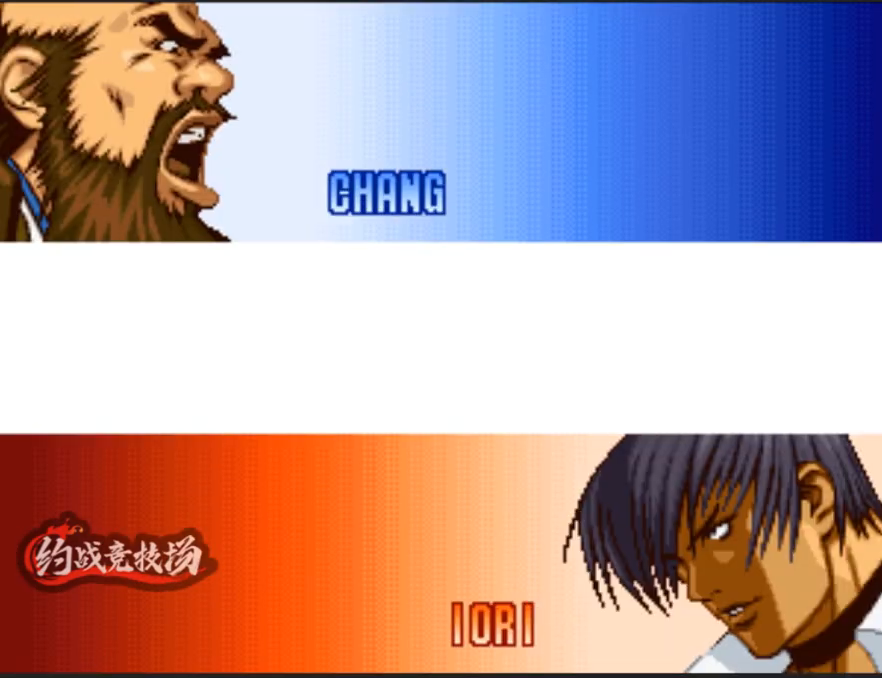
{"buttons": ["A", "B", "C"], "left_stick": "left", "events": [[50, "left_stick", "down"], [100, "left_stick", "center"], [150, "left_stick", "right"], [250, "B", "down"], [250, "C", "down"], [250, "left_stick", "down"], [333, "left_stick", "center"], [383, "left_stick", "down-right"], [483, "left_stick", "left"]]}
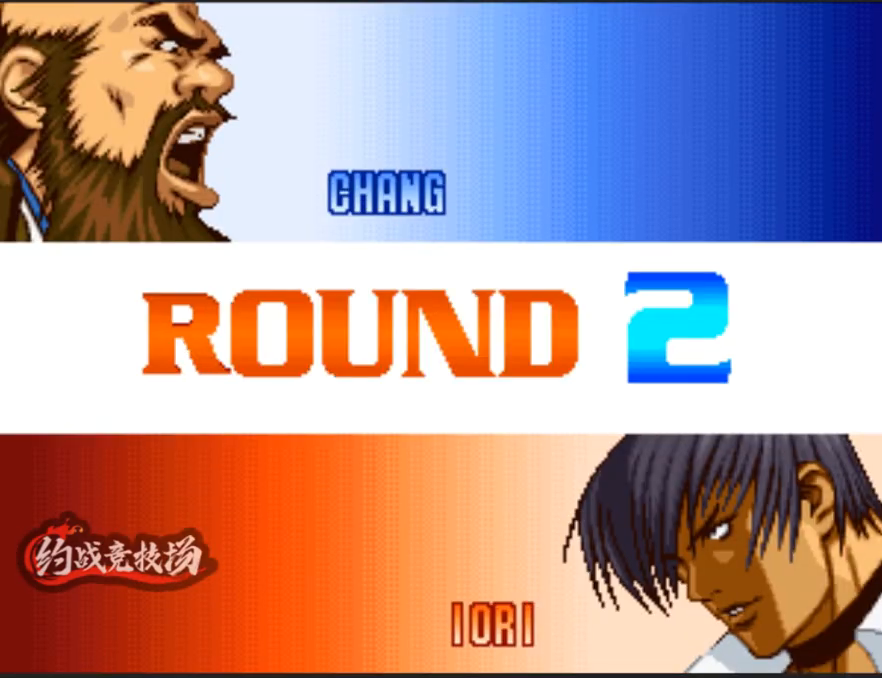
{"buttons": ["A"], "left_stick": "center", "events": [[33, "left_stick", "right"], [83, "left_stick", "down-left"], [183, "B", "up"], [183, "C", "up"], [233, "left_stick", "right"], [317, "left_stick", "down-left"], [467, "left_stick", "center"]]}
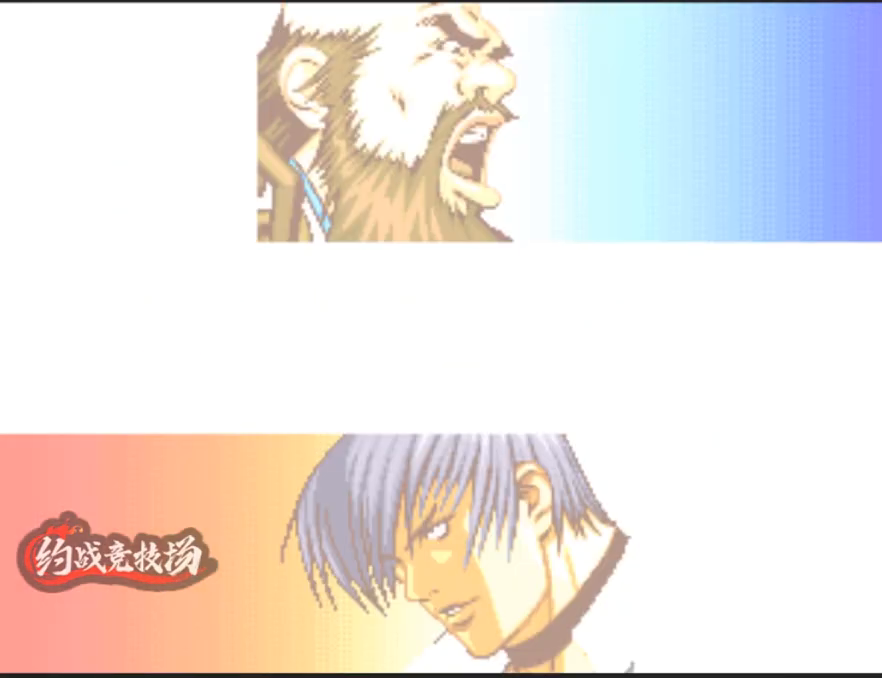
{"buttons": ["B", "C"], "left_stick": "right", "events": [[17, "left_stick", "right"], [67, "left_stick", "down-left"], [200, "left_stick", "center"], [250, "left_stick", "right"], [300, "B", "down"], [300, "C", "down"], [350, "left_stick", "down-left"], [450, "left_stick", "center"], [500, "A", "up"], [500, "left_stick", "right"]]}
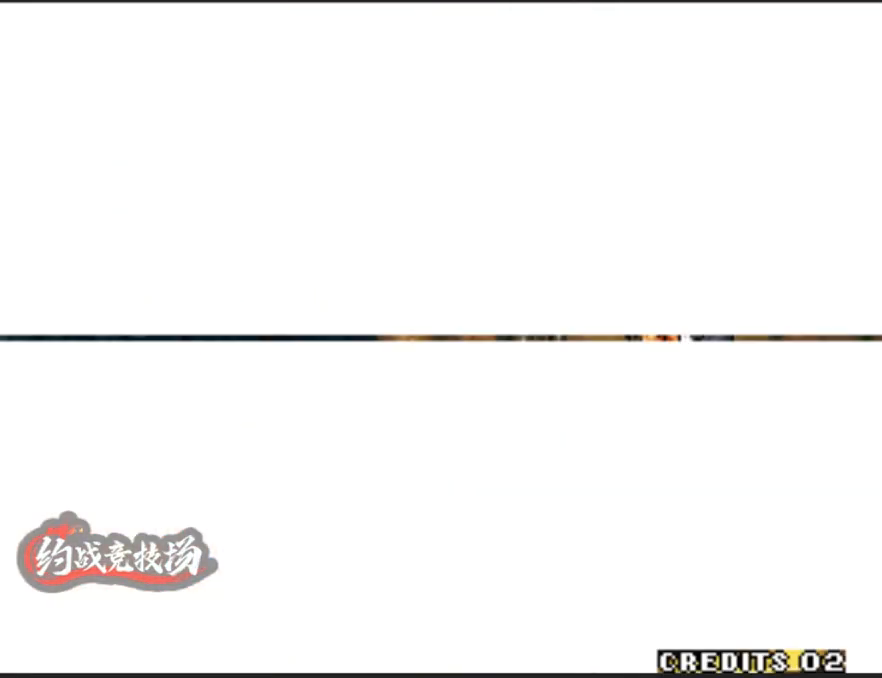
{"buttons": [], "left_stick": "down-left", "events": [[50, "A", "down"], [50, "left_stick", "down-left"], [83, "A", "up"], [83, "B", "up"], [83, "C", "up"], [183, "left_stick", "center"], [233, "left_stick", "right"], [333, "left_stick", "down-left"], [383, "left_stick", "center"], [433, "A", "down"], [433, "left_stick", "right"], [483, "A", "up"], [483, "left_stick", "down-left"]]}
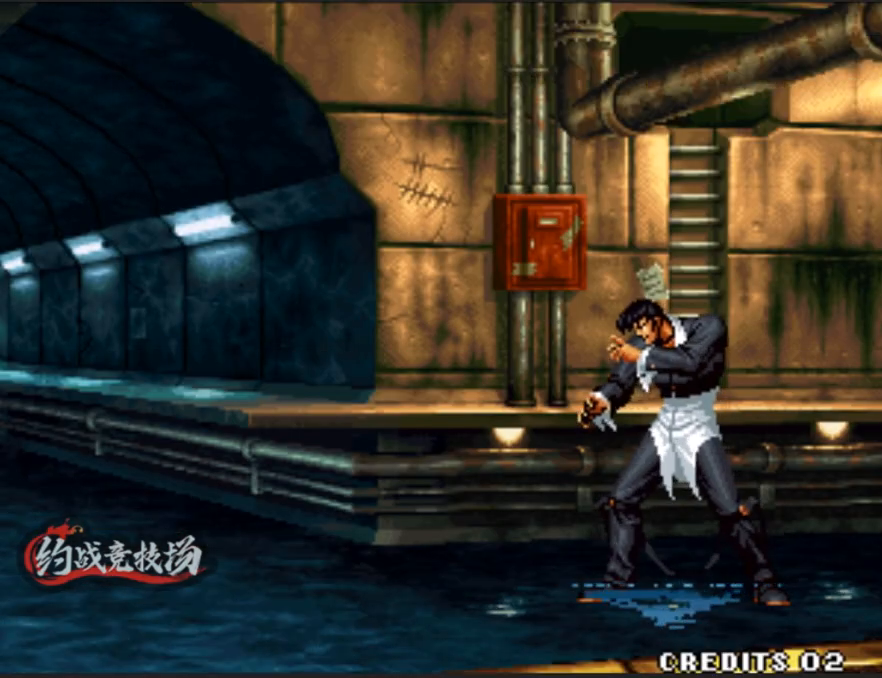
{"buttons": [], "left_stick": "center", "events": [[33, "A", "down"], [67, "A", "up"], [67, "left_stick", "center"], [117, "A", "down"], [117, "left_stick", "right"], [217, "A", "up"], [217, "left_stick", "down"], [250, "A", "down"], [300, "A", "up"], [300, "left_stick", "center"], [350, "A", "down"], [350, "left_stick", "right"], [400, "A", "up"], [400, "left_stick", "down"], [450, "A", "down"], [500, "A", "up"], [500, "left_stick", "center"]]}
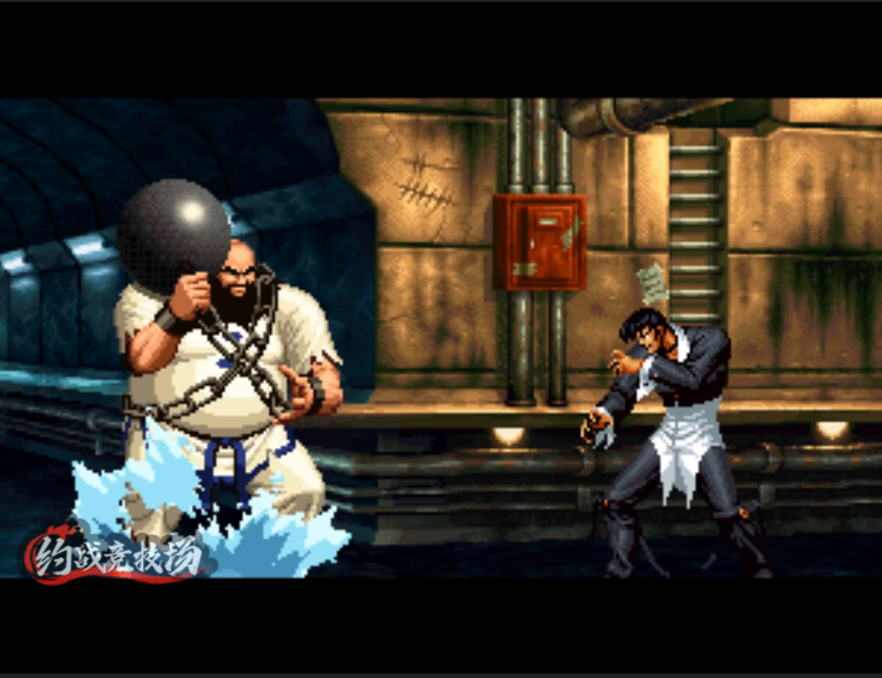
{"buttons": [], "left_stick": "down", "events": [[50, "A", "down"], [50, "left_stick", "right"], [100, "left_stick", "down"], [250, "left_stick", "right"], [300, "A", "up"], [300, "left_stick", "down-left"], [383, "B", "down"], [383, "left_stick", "center"], [433, "B", "up"], [433, "left_stick", "right"], [483, "left_stick", "down"]]}
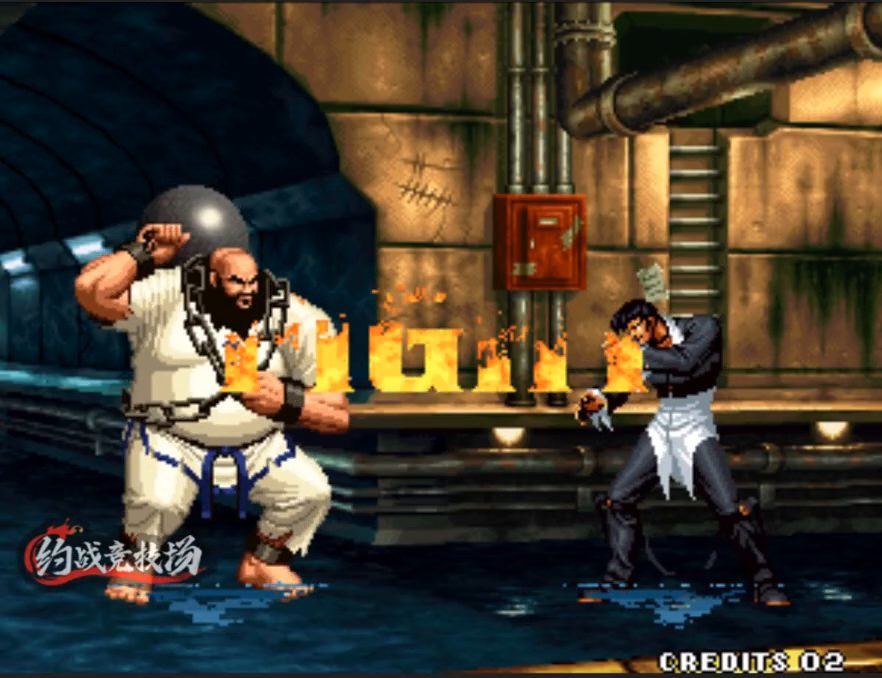
{"buttons": [], "left_stick": "down", "events": [[83, "left_stick", "center"], [183, "left_stick", "right"], [233, "left_stick", "down-left"], [317, "left_stick", "center"], [367, "left_stick", "down-left"], [500, "left_stick", "down"]]}
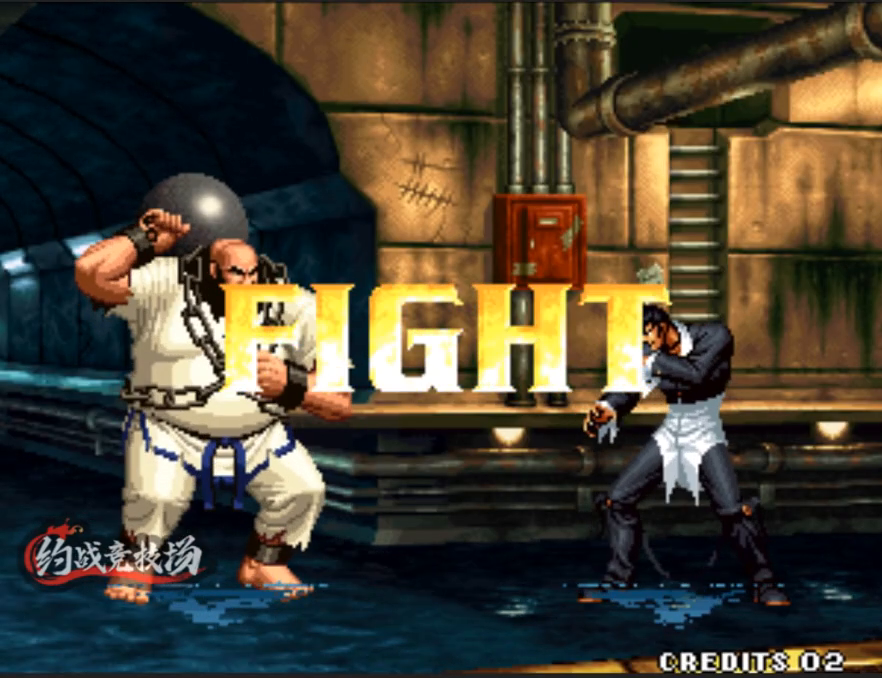
{"buttons": [], "left_stick": "center", "events": [[67, "left_stick", "down-right"], [150, "left_stick", "center"], [200, "left_stick", "down-left"], [483, "left_stick", "center"]]}
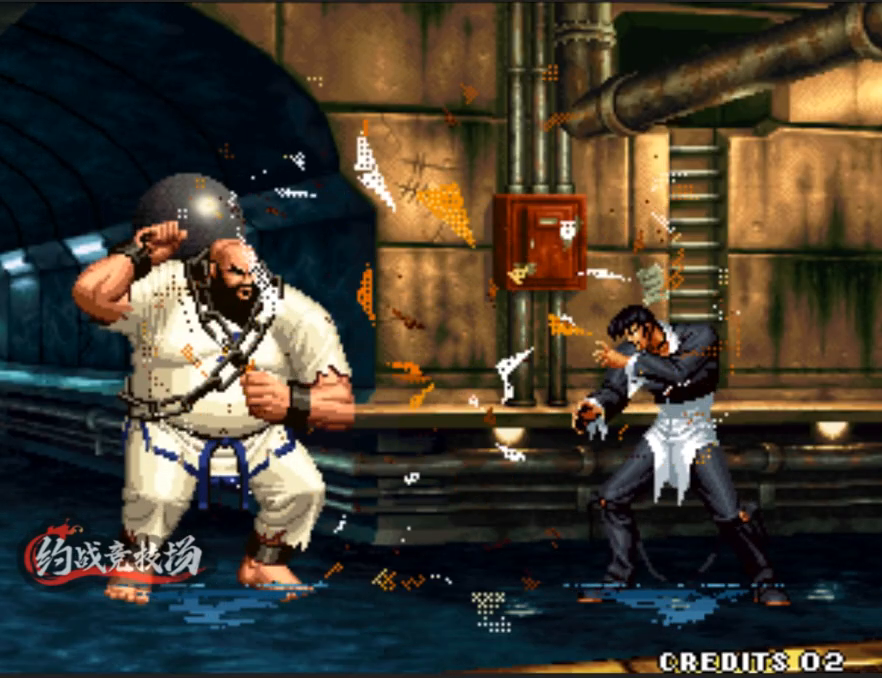
{"buttons": [], "left_stick": "center", "events": [[233, "left_stick", "up-right"], [333, "left_stick", "center"]]}
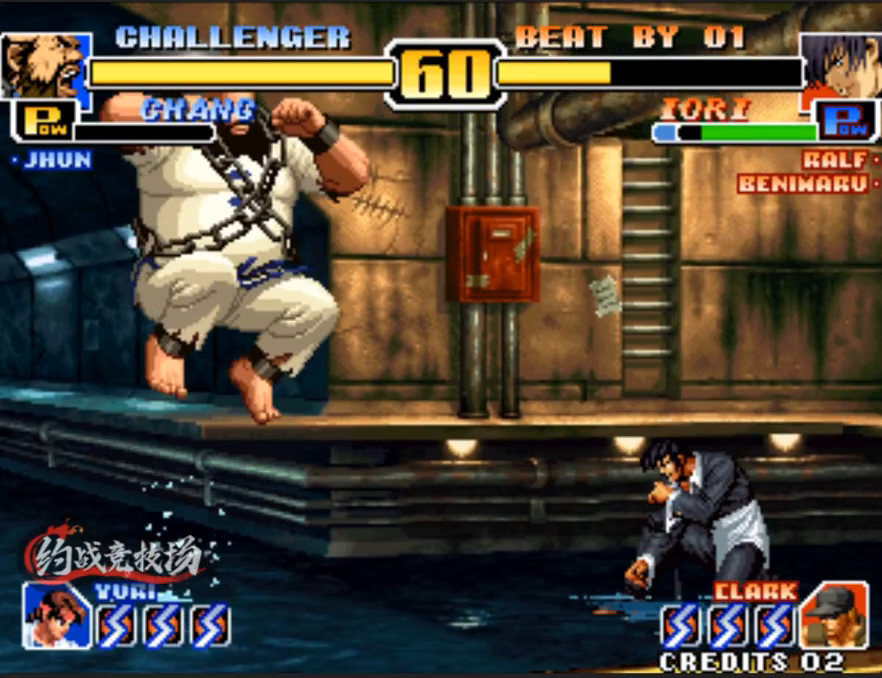
{"buttons": [], "left_stick": "left", "events": [[67, "C", "down"], [217, "C", "up"], [267, "left_stick", "right"], [350, "A", "down"], [350, "left_stick", "center"], [500, "A", "up"], [500, "left_stick", "left"]]}
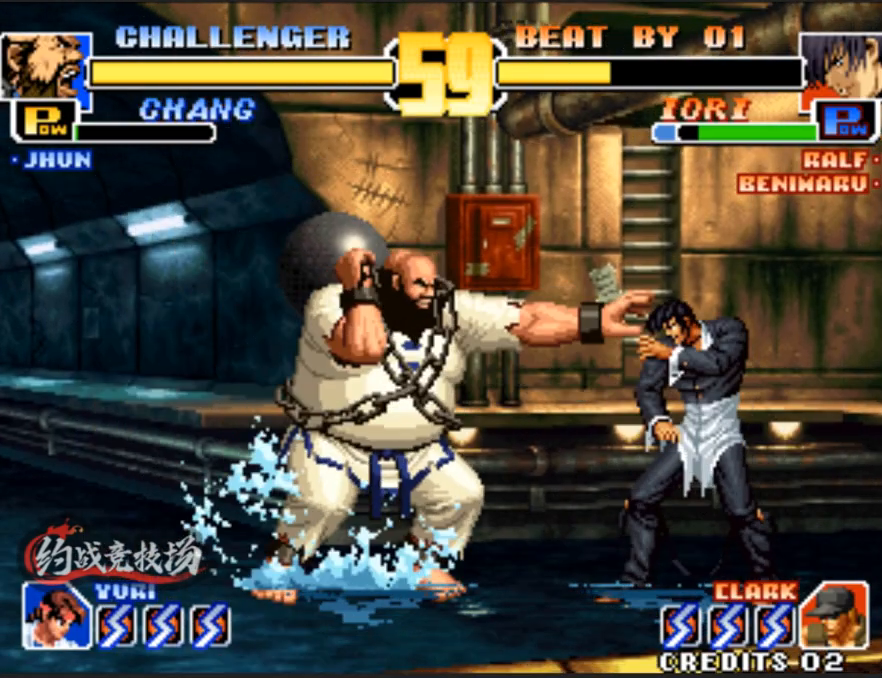
{"buttons": ["A"], "left_stick": "center", "events": [[283, "left_stick", "center"], [383, "A", "down"]]}
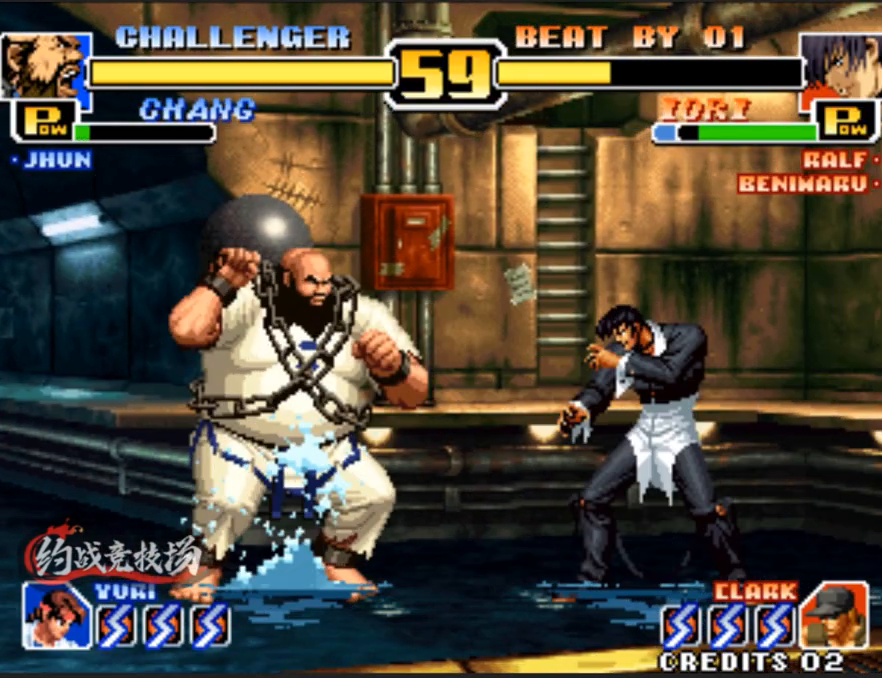
{"buttons": [], "left_stick": "left", "events": [[83, "A", "up"], [83, "left_stick", "left"]]}
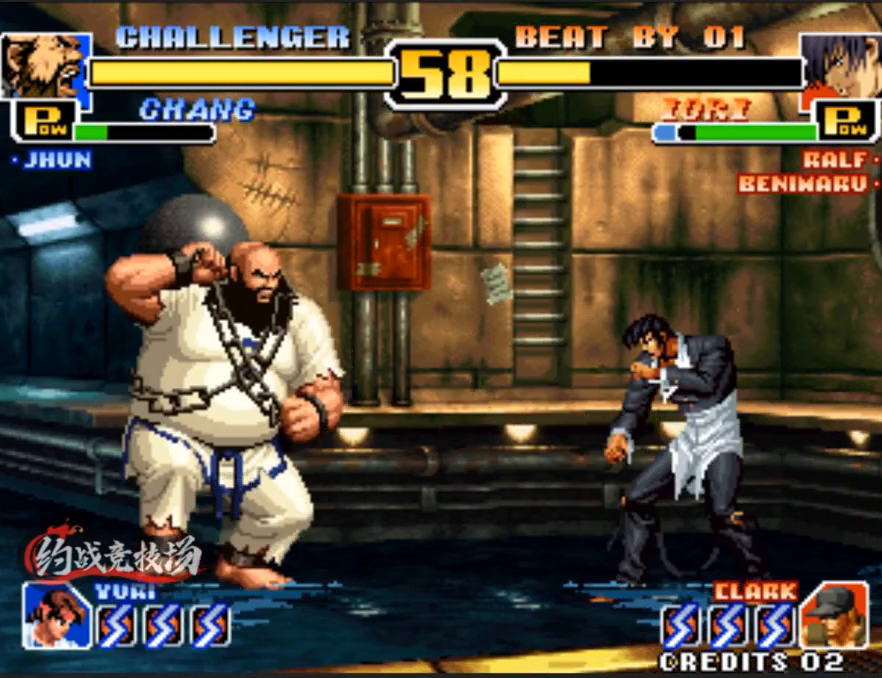
{"buttons": ["C", "D"], "left_stick": "left", "events": [[100, "left_stick", "center"], [150, "left_stick", "up-right"], [200, "left_stick", "center"], [383, "C", "down"], [383, "D", "down"], [483, "left_stick", "left"]]}
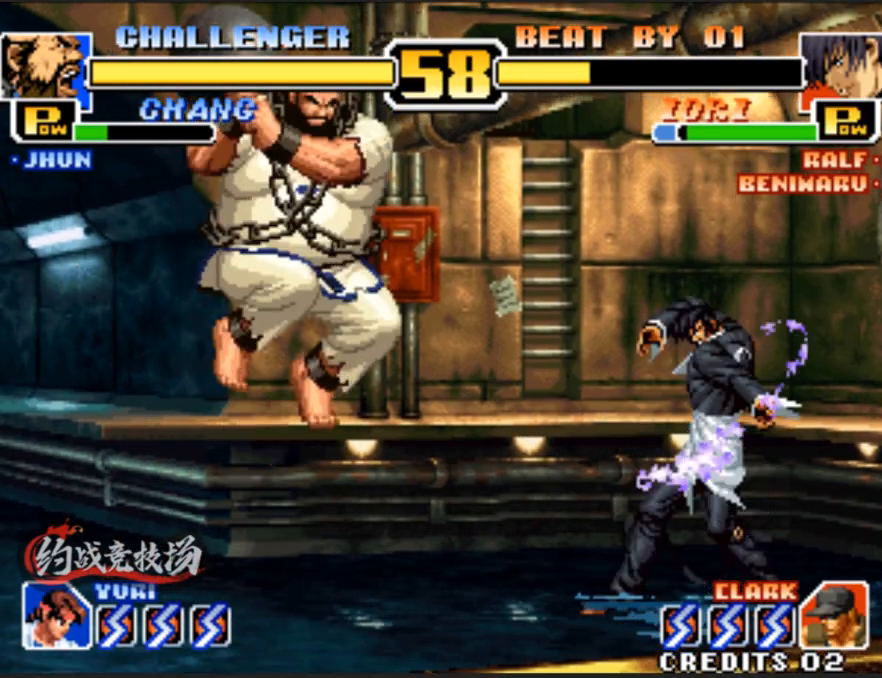
{"buttons": [], "left_stick": "center", "events": [[33, "left_stick", "down-left"], [83, "C", "up"], [83, "D", "up"], [383, "left_stick", "right"], [467, "left_stick", "center"]]}
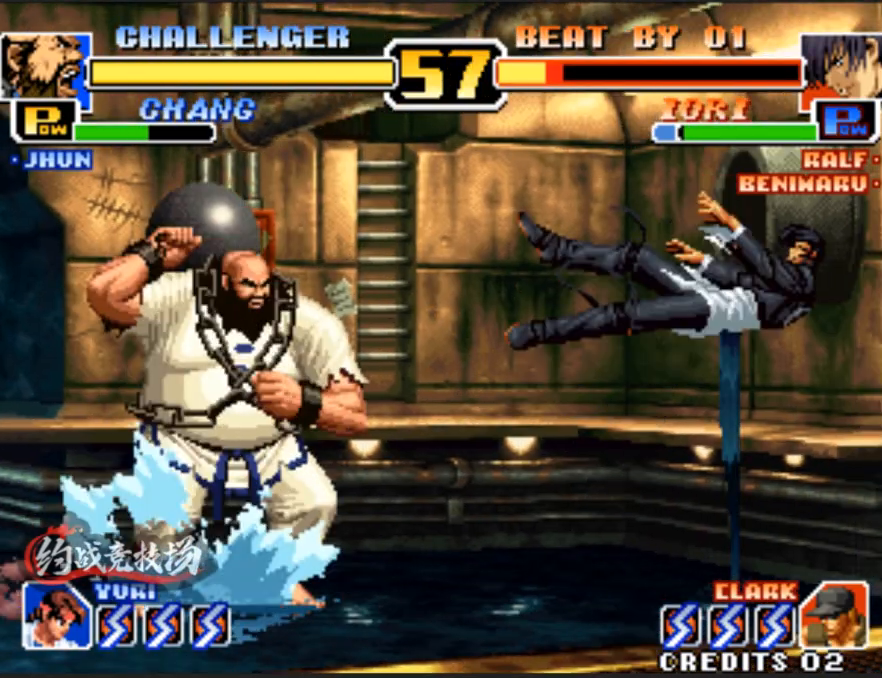
{"buttons": [], "left_stick": "center", "events": [[17, "left_stick", "right"], [350, "left_stick", "up"], [400, "left_stick", "center"]]}
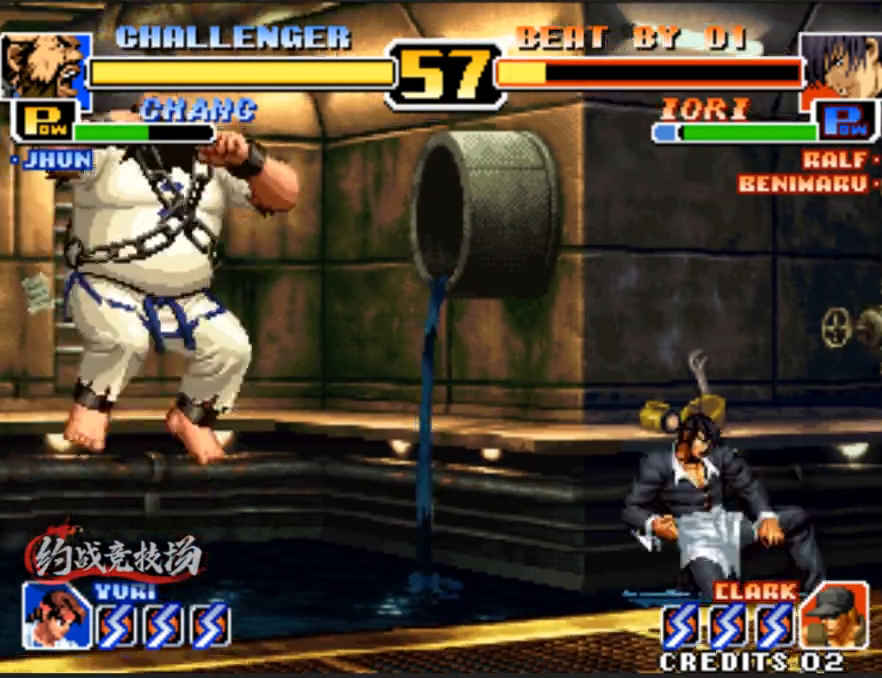
{"buttons": [], "left_stick": "left", "events": [[283, "left_stick", "left"]]}
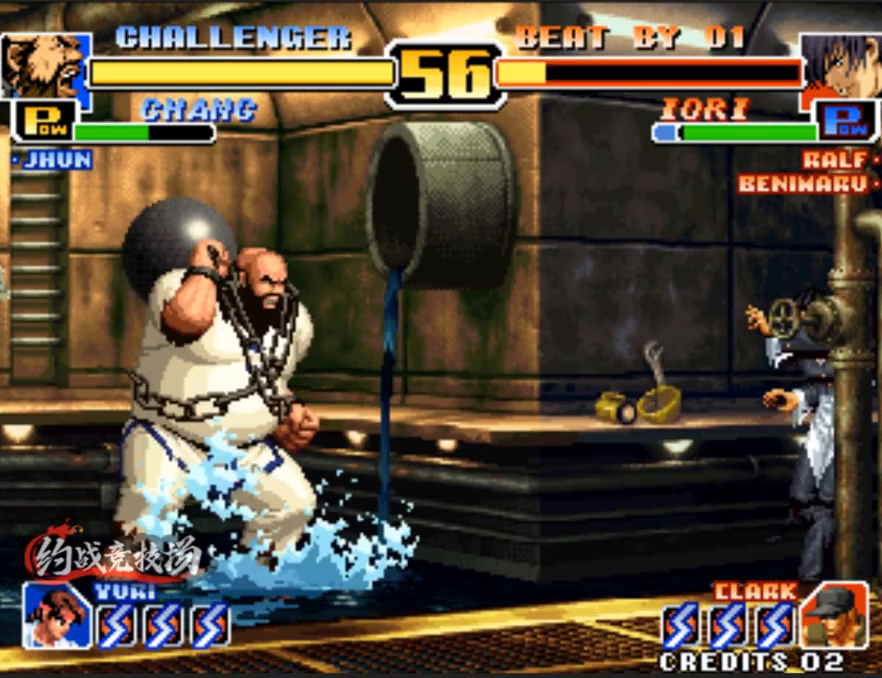
{"buttons": ["A"], "left_stick": "center", "events": [[150, "left_stick", "center"], [200, "left_stick", "right"], [350, "A", "down"], [400, "left_stick", "center"]]}
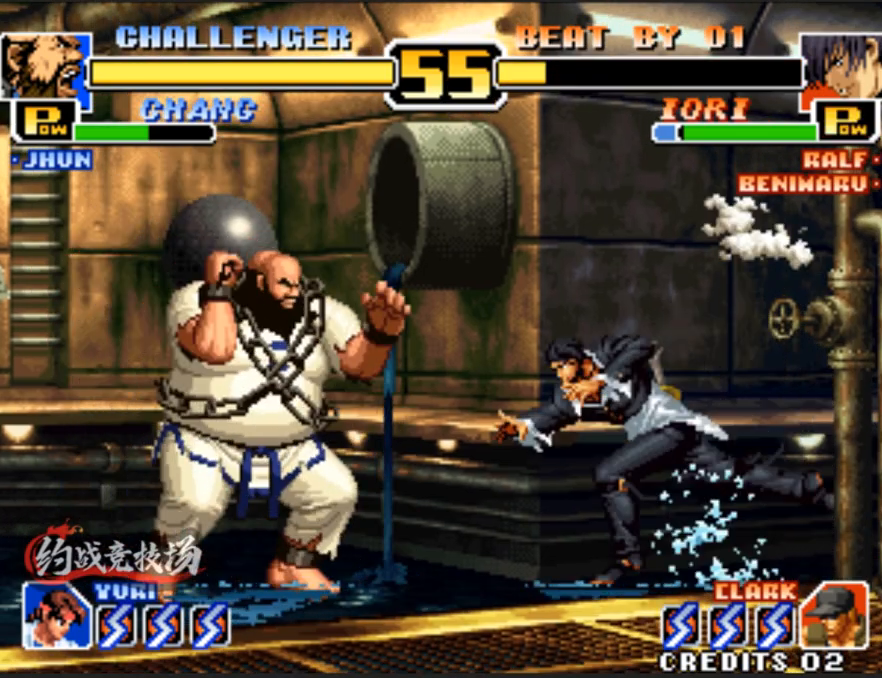
{"buttons": [], "left_stick": "right", "events": [[50, "A", "up"], [133, "left_stick", "right"], [233, "A", "down"], [283, "left_stick", "center"], [333, "A", "up"], [483, "left_stick", "right"]]}
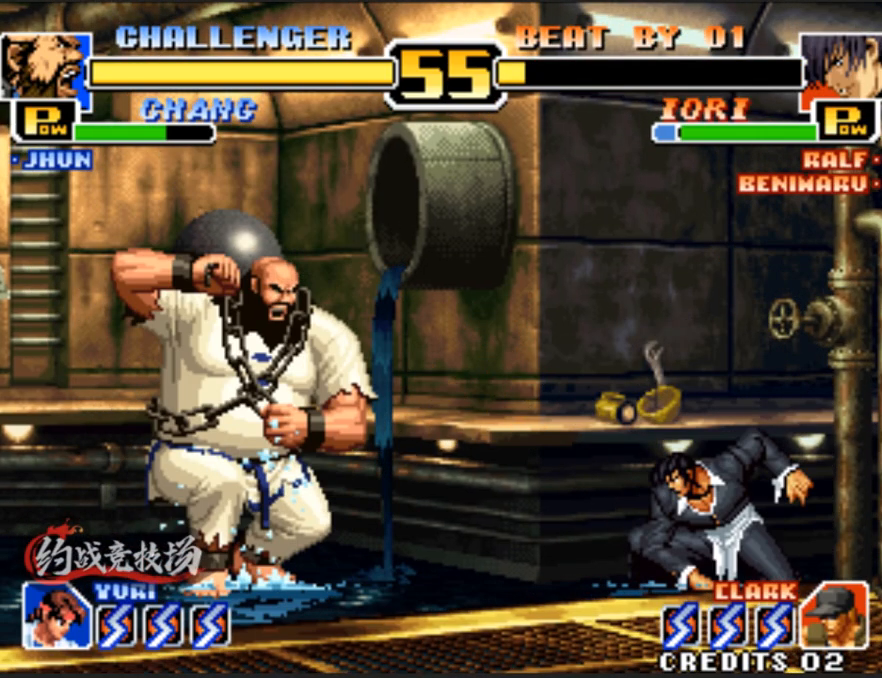
{"buttons": [], "left_stick": "left", "events": [[33, "left_stick", "center"], [83, "left_stick", "right"], [133, "A", "down"], [217, "left_stick", "center"], [267, "A", "up"], [500, "left_stick", "left"]]}
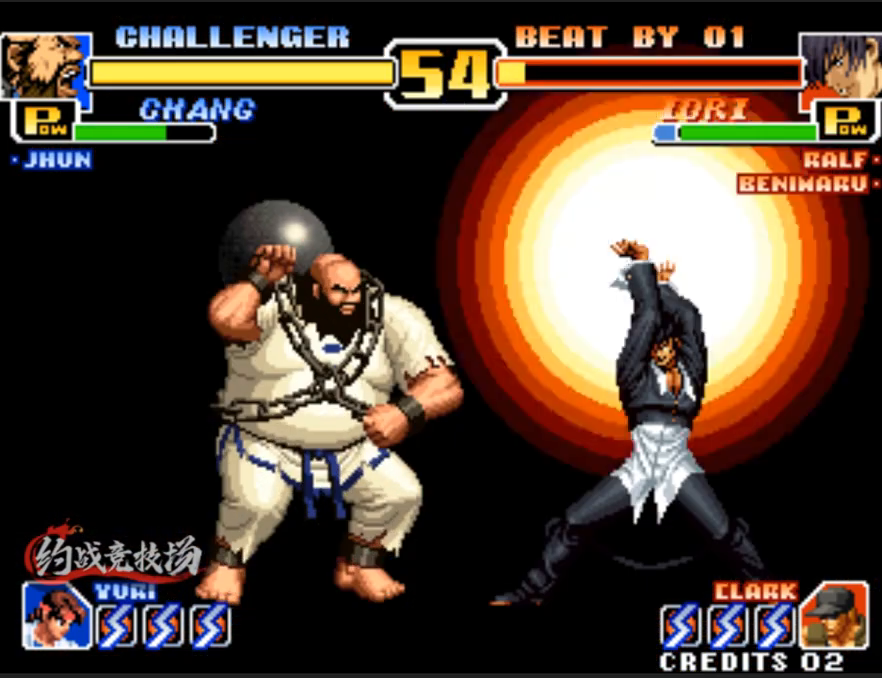
{"buttons": [], "left_stick": "left", "events": []}